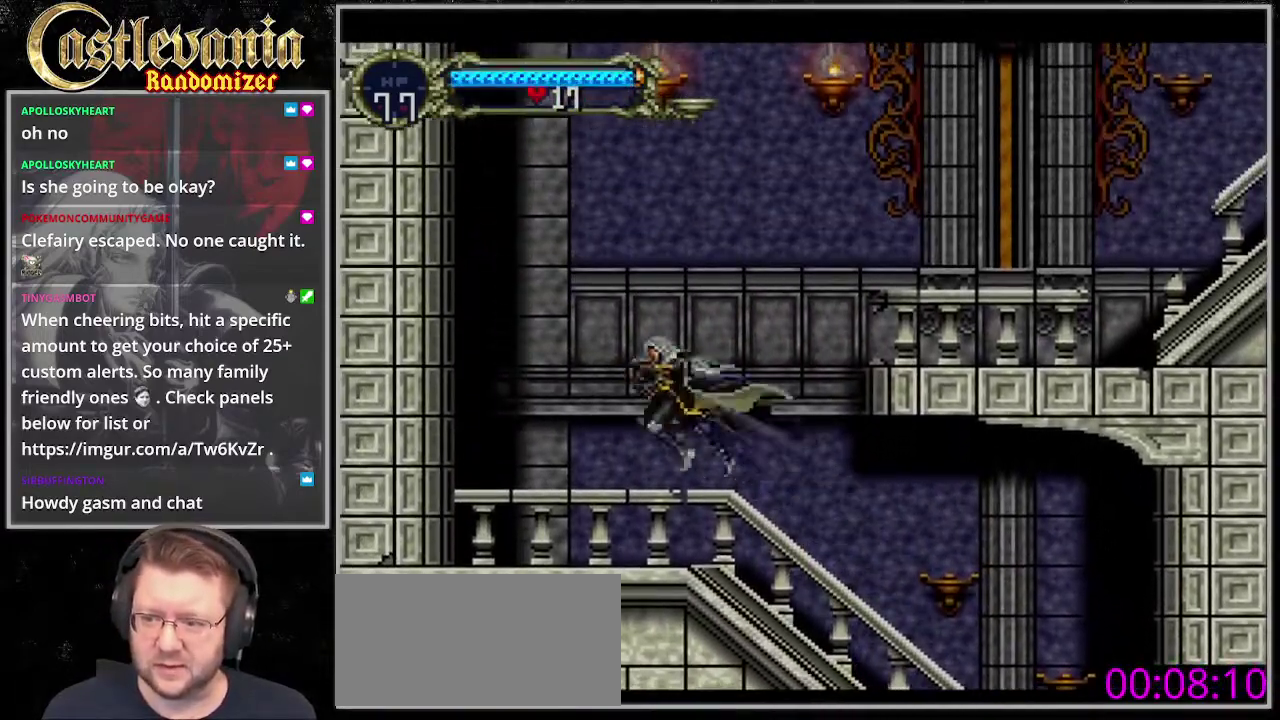
Gameplay with a controller (PlayStation layout); each line is a JSON object with the inputs held at the frame after it. "events" lists button and stick changes between this image and that frame as [ms after this image, input, new state], when the widget could be followed in between. Not read: CROSS DPAD_RIGHT L3 R3.
{"buttons": []}
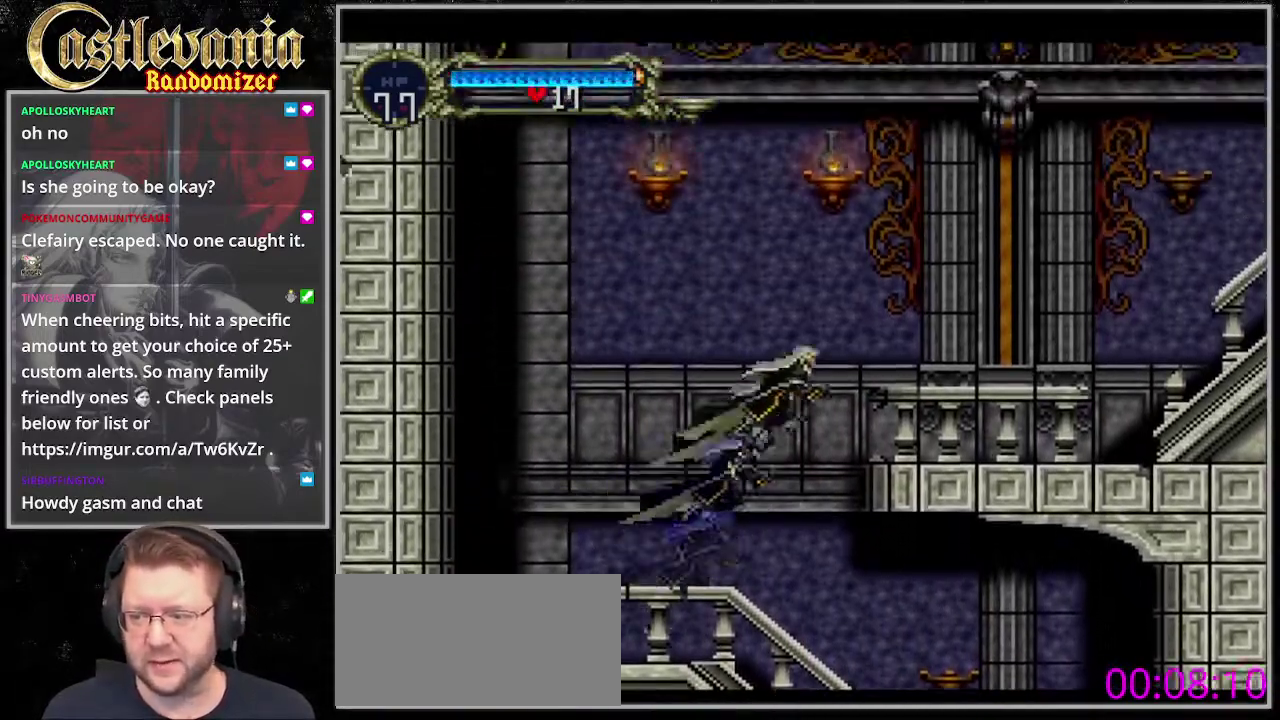
{"buttons": [], "events": []}
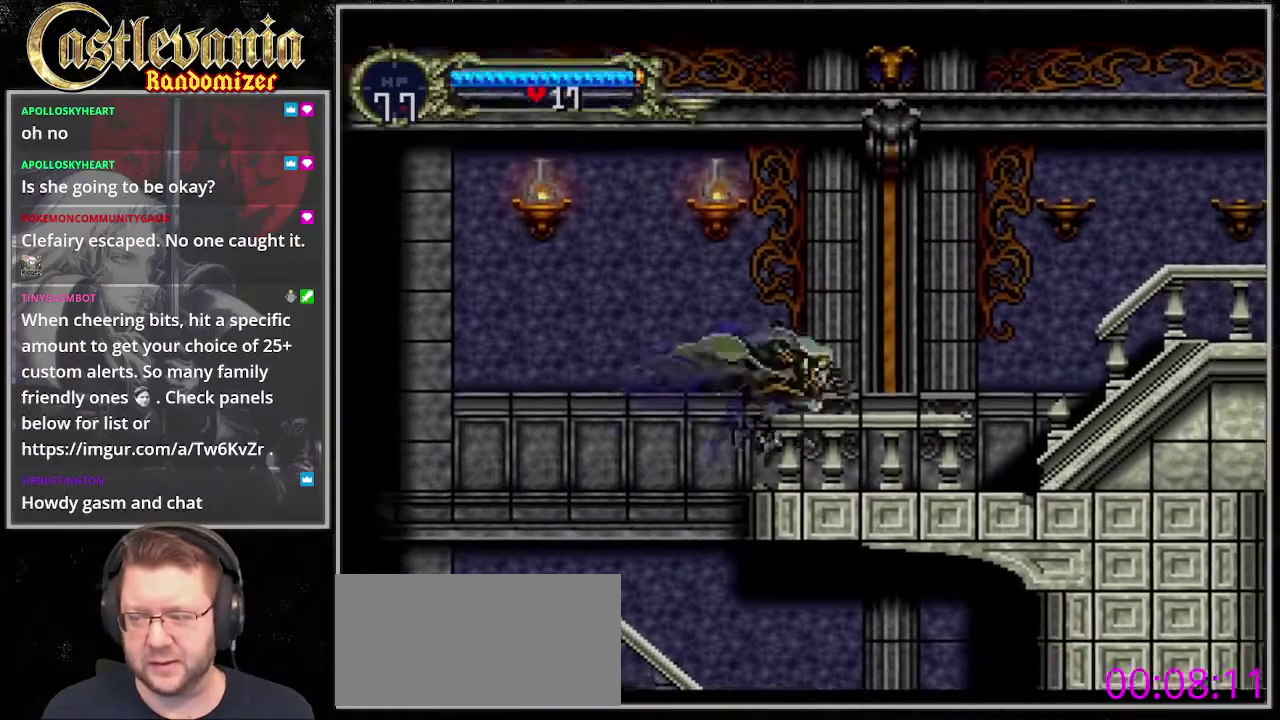
{"buttons": [], "events": [[203, "START", "down"], [338, "START", "up"], [406, "START", "down"], [473, "START", "up"]]}
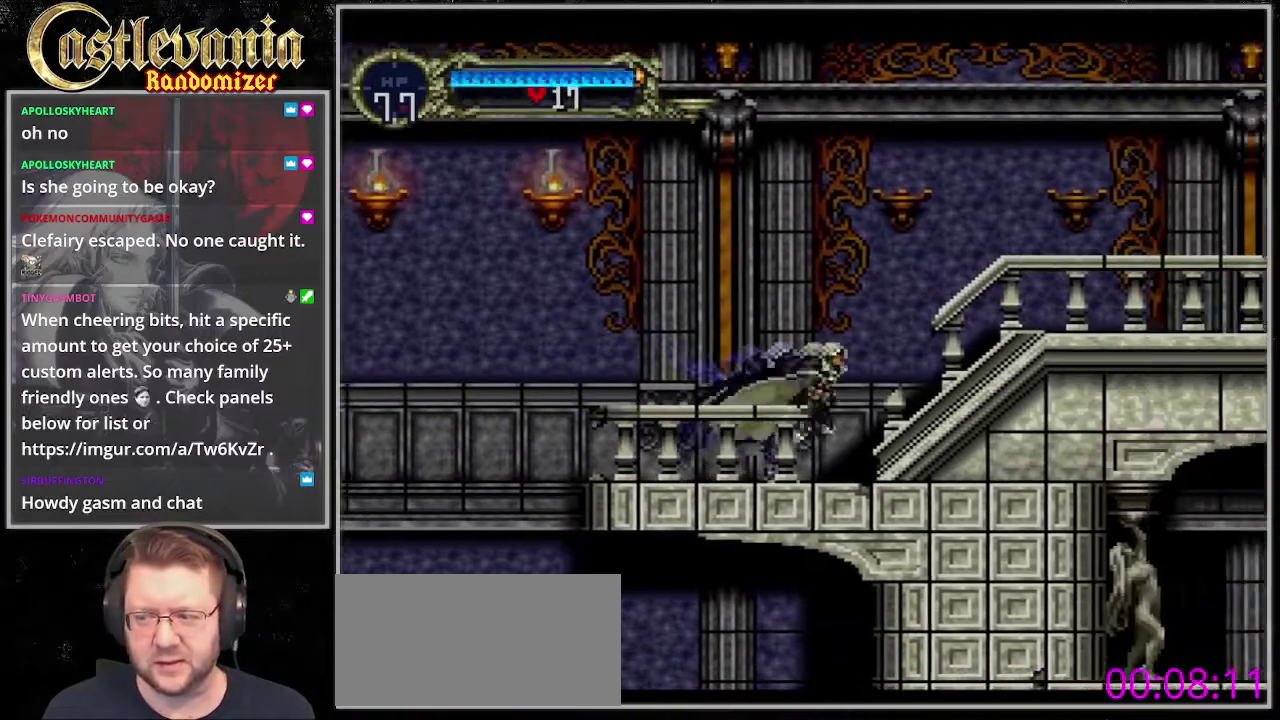
{"buttons": [], "events": []}
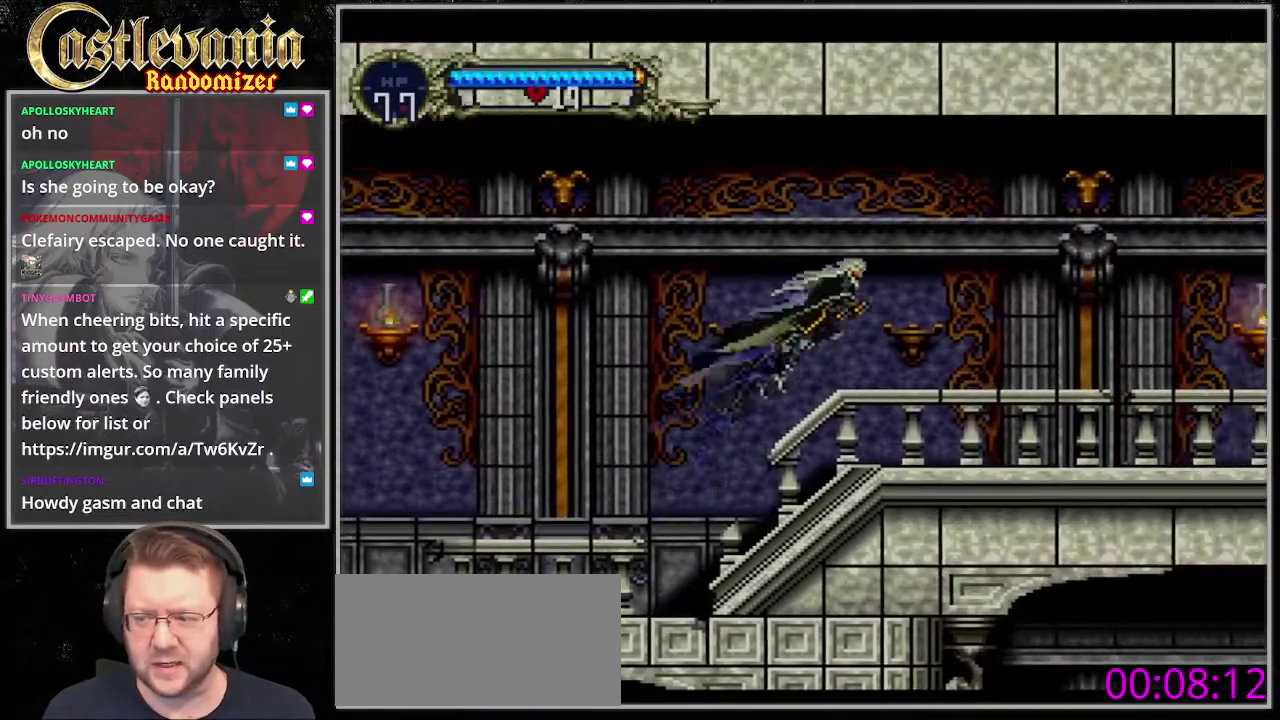
{"buttons": [], "events": []}
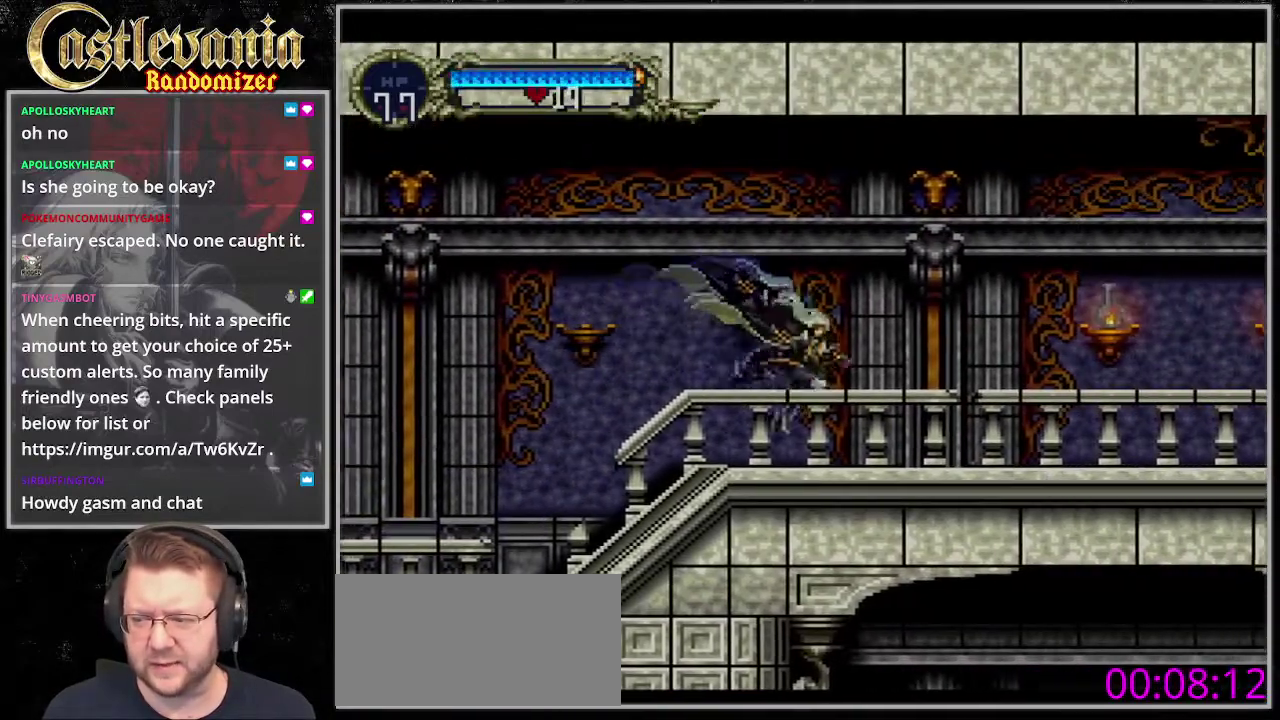
{"buttons": [], "events": [[439, "SQUARE", "down"], [507, "SQUARE", "up"]]}
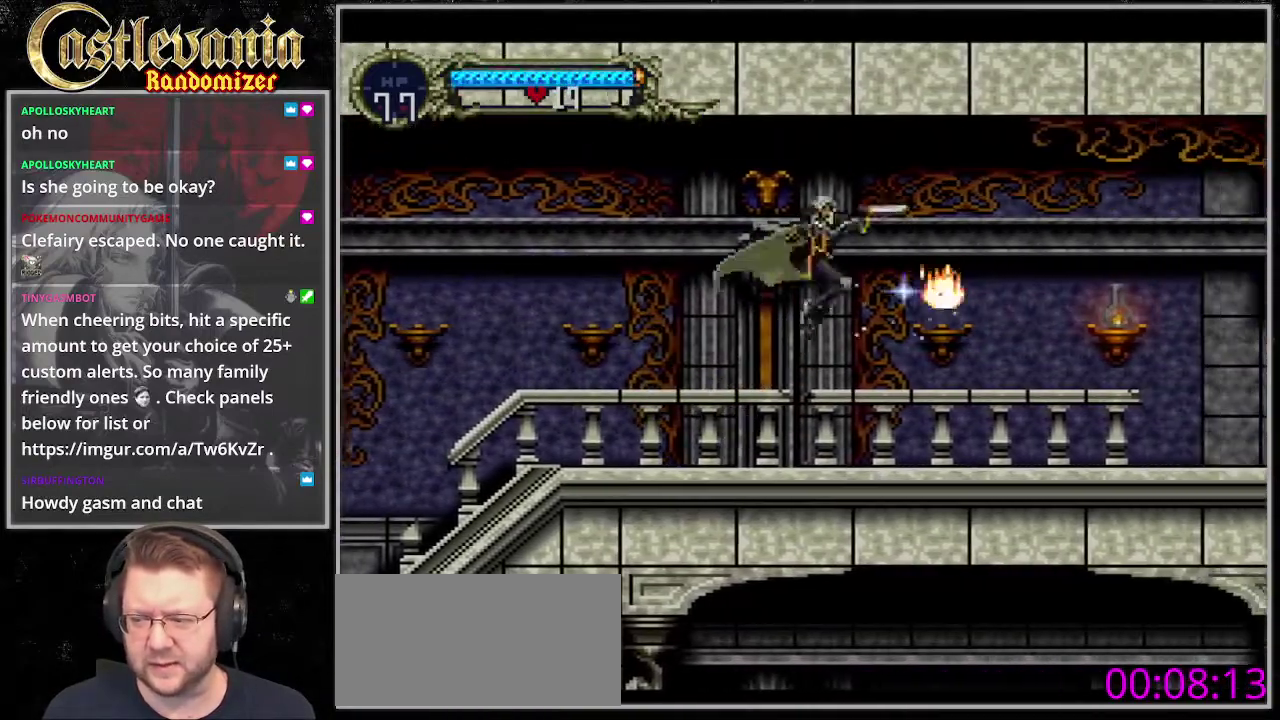
{"buttons": [], "events": [[169, "SQUARE", "down"], [270, "SQUARE", "up"]]}
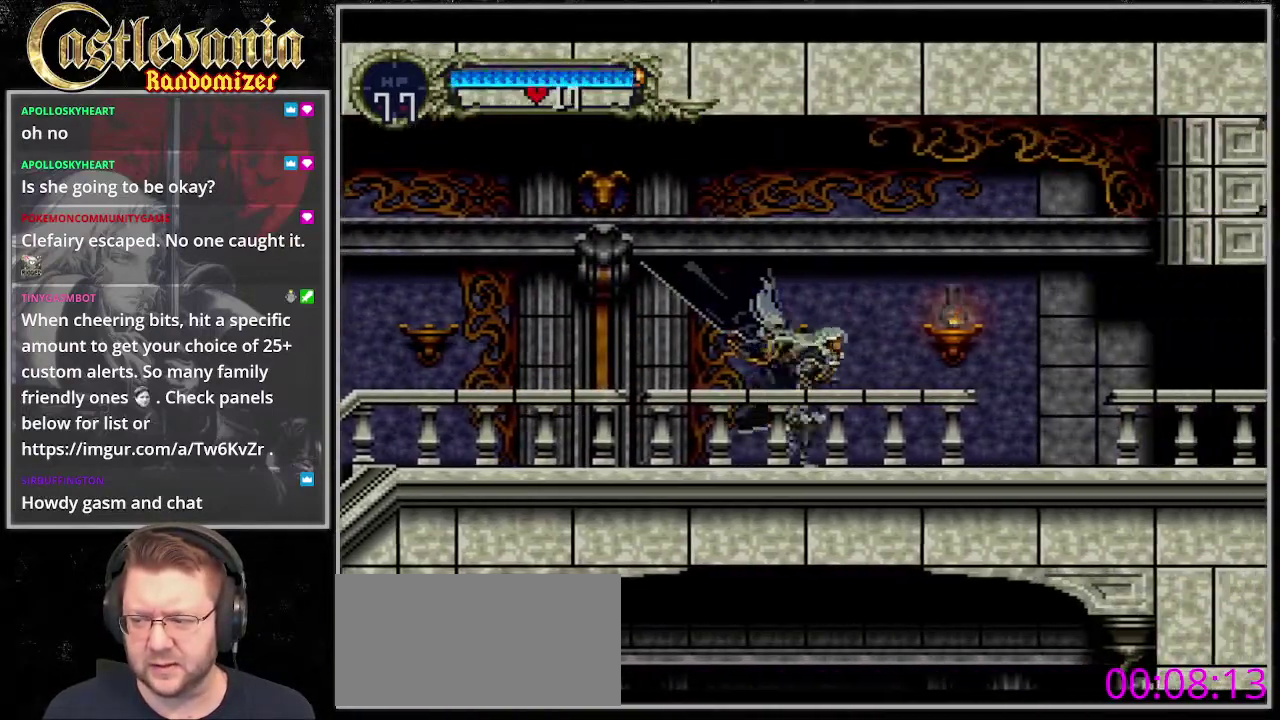
{"buttons": [], "events": [[101, "SQUARE", "down"], [270, "SQUARE", "up"]]}
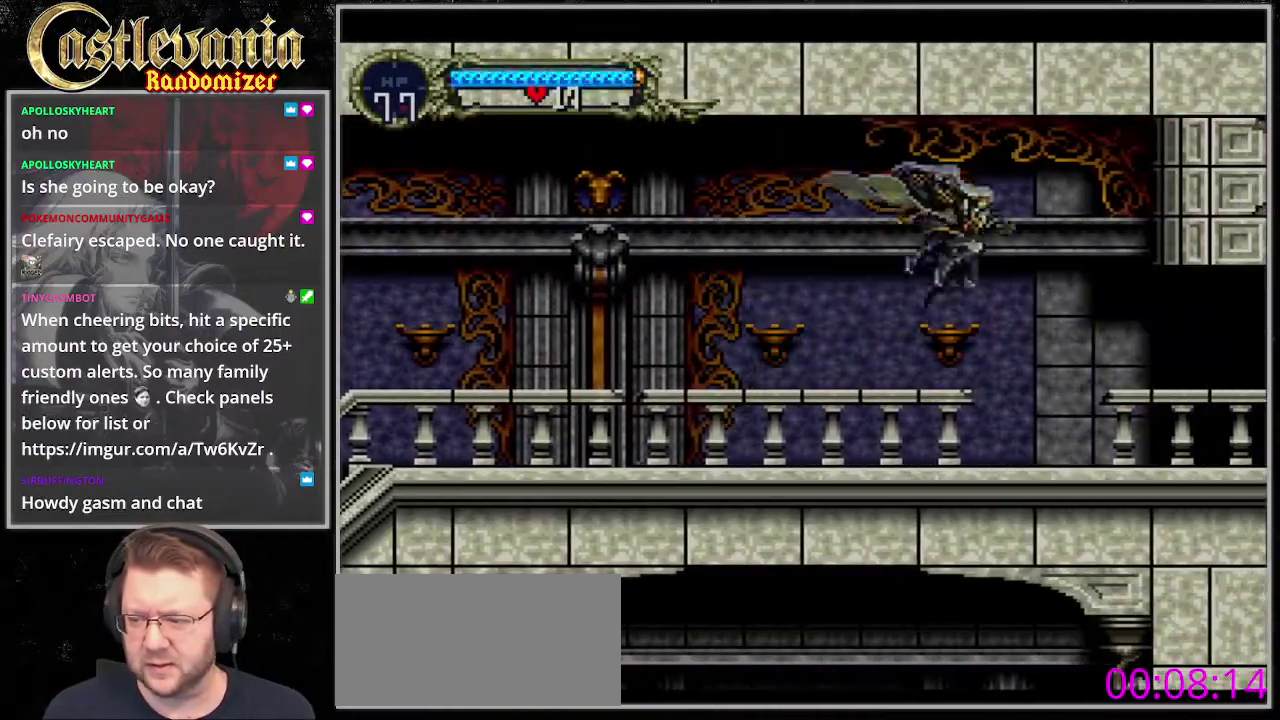
{"buttons": [], "events": []}
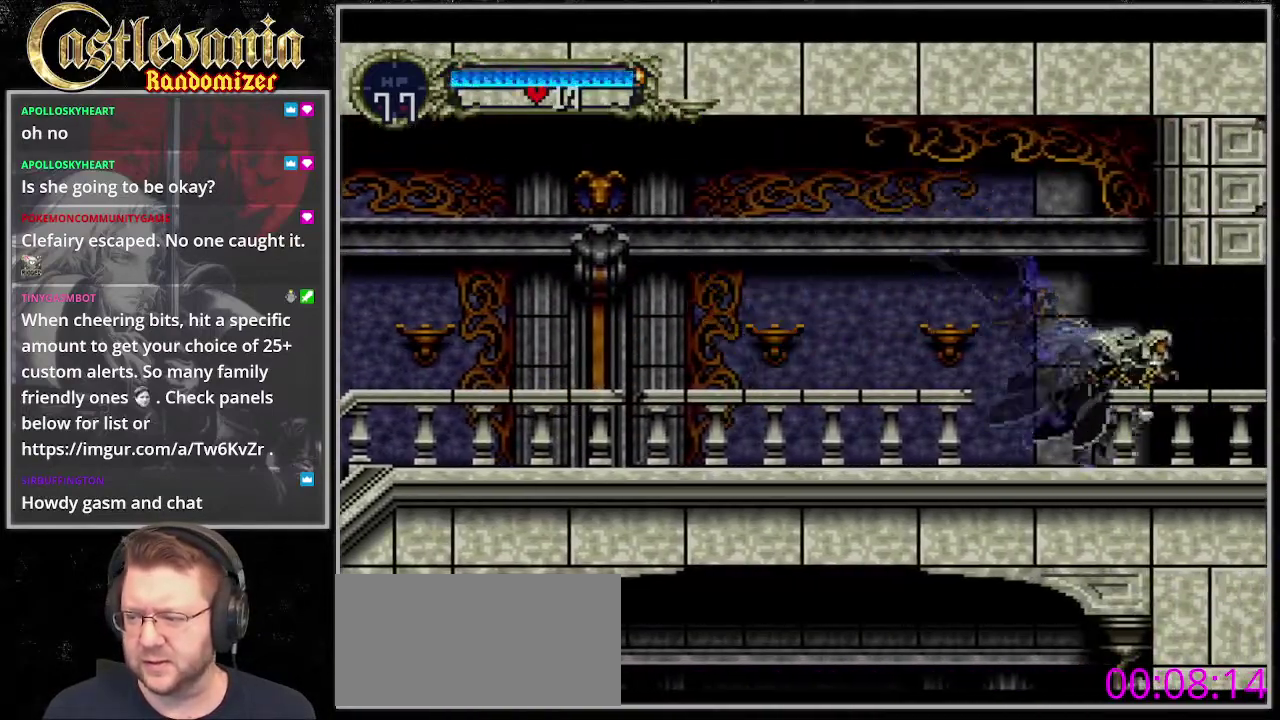
{"buttons": [], "events": []}
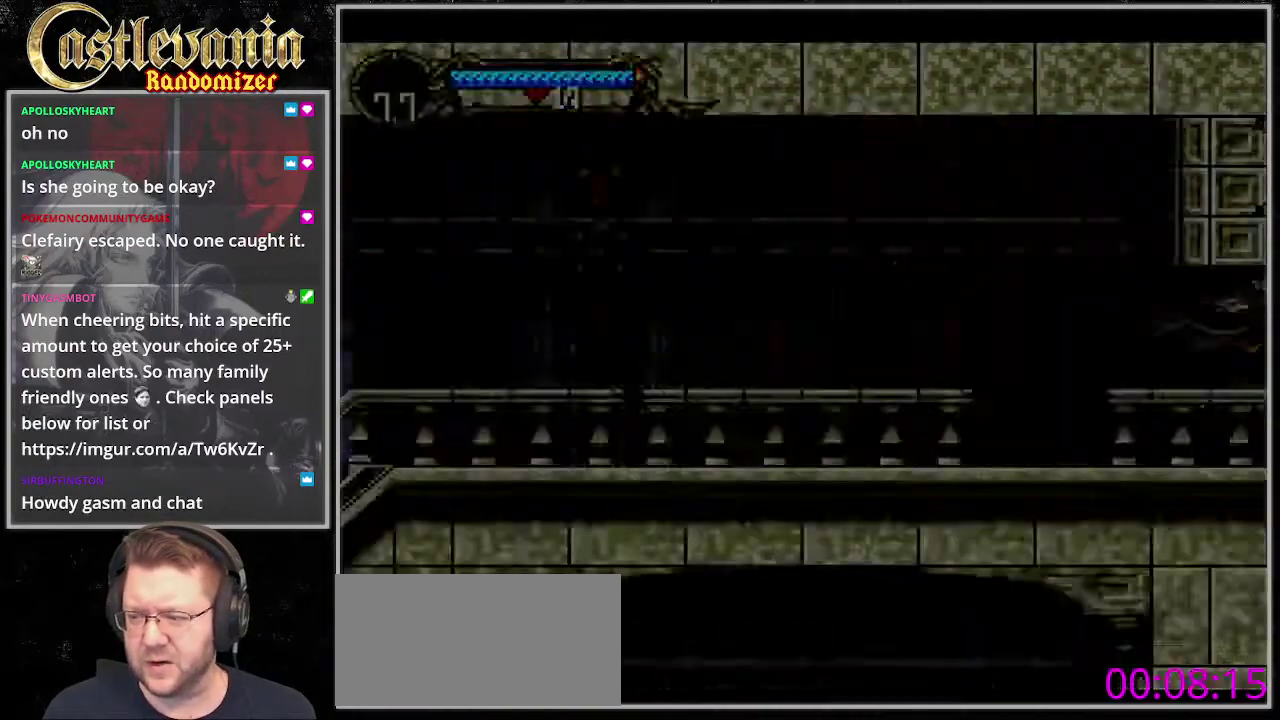
{"buttons": [], "events": []}
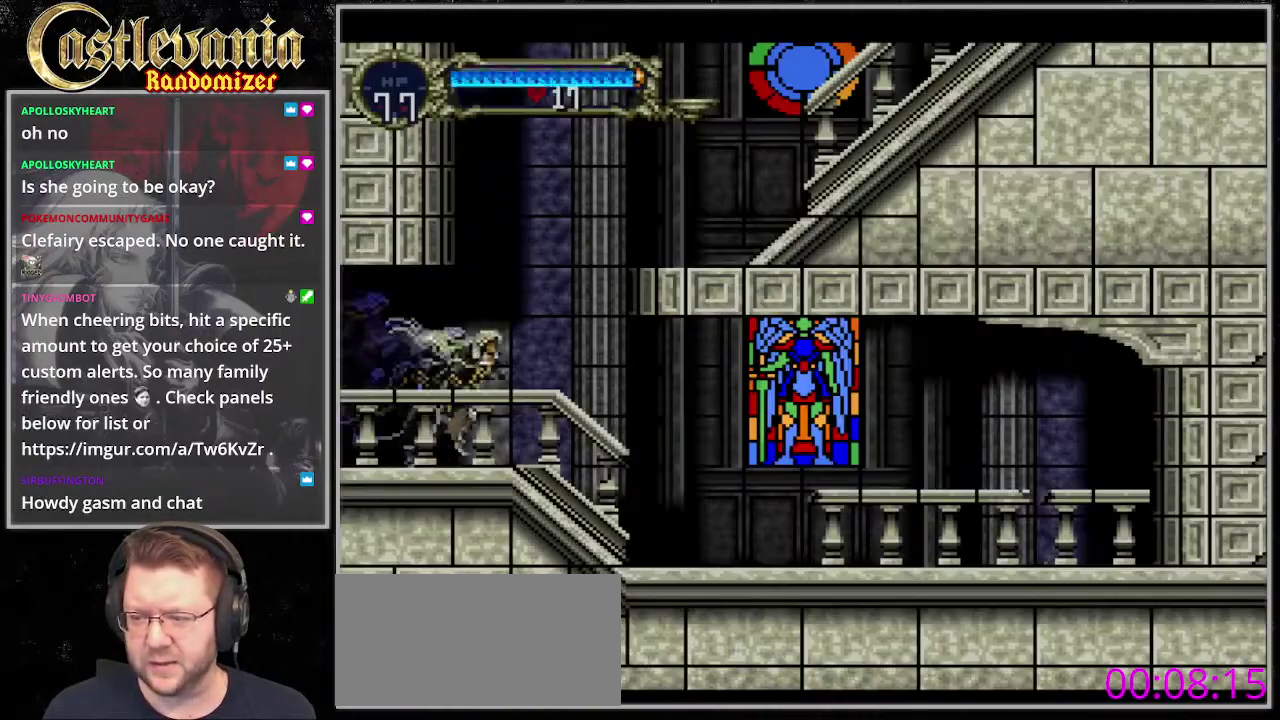
{"buttons": [], "events": []}
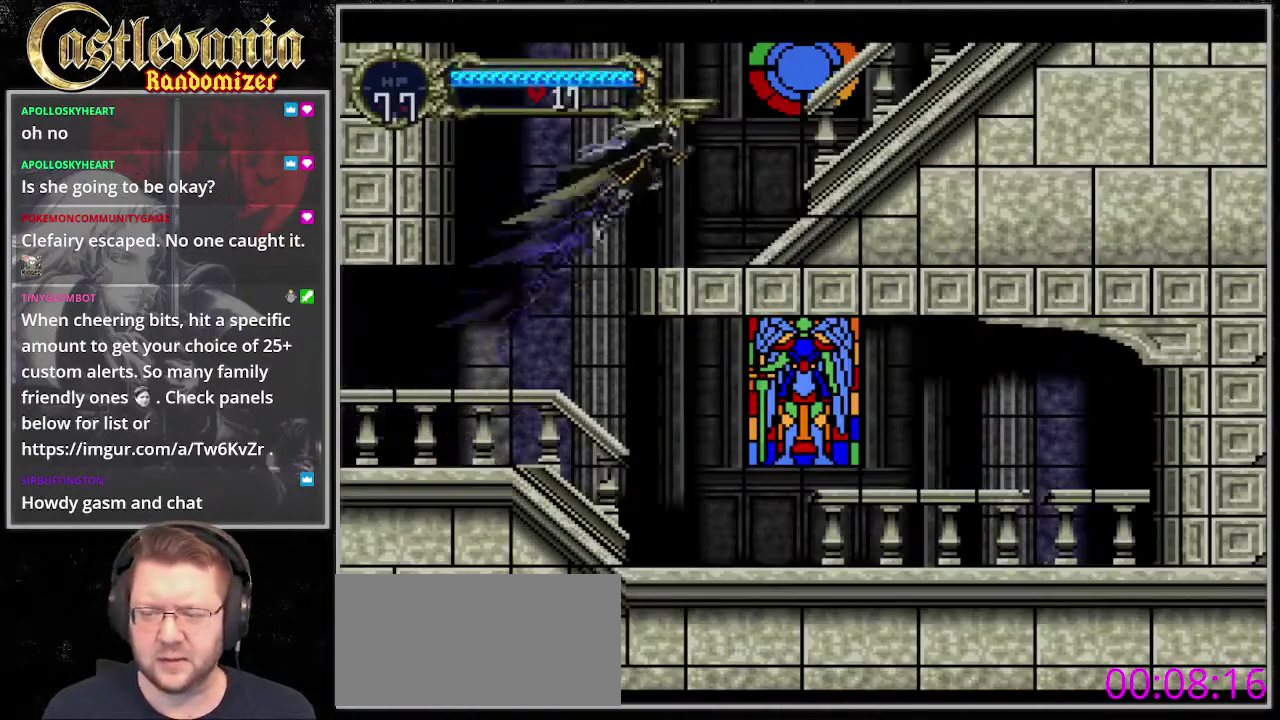
{"buttons": [], "events": []}
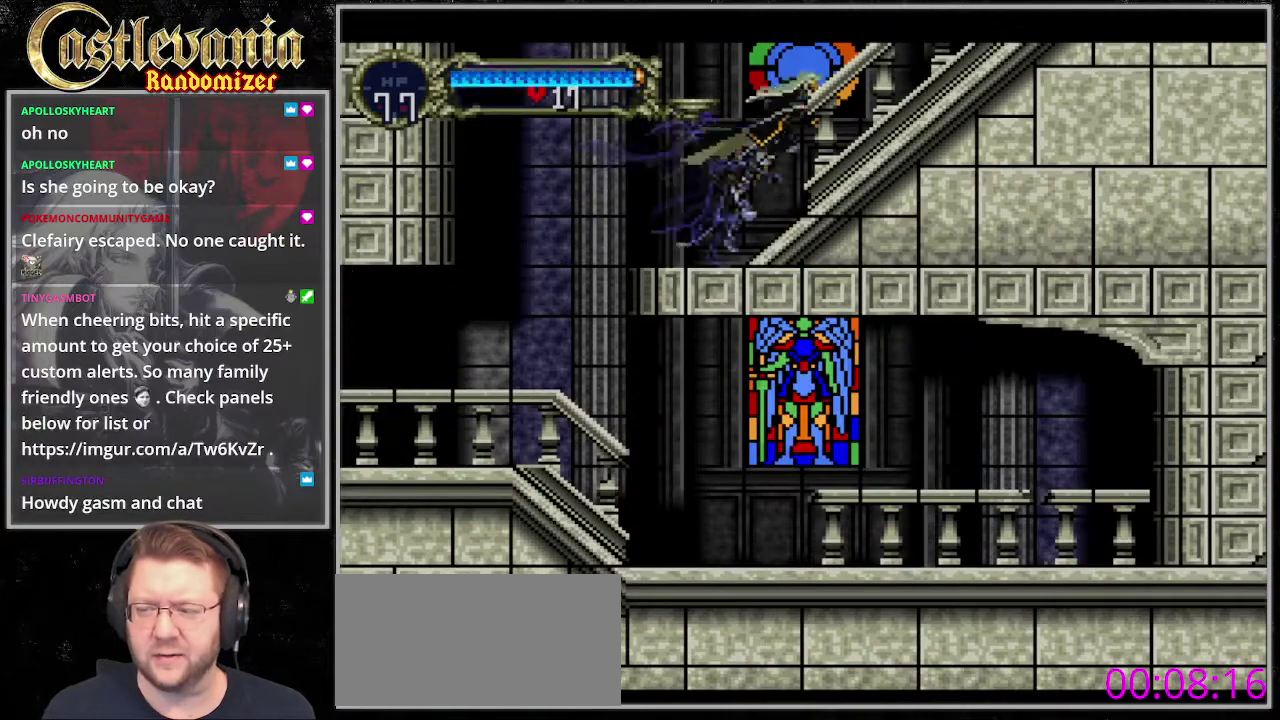
{"buttons": [], "events": []}
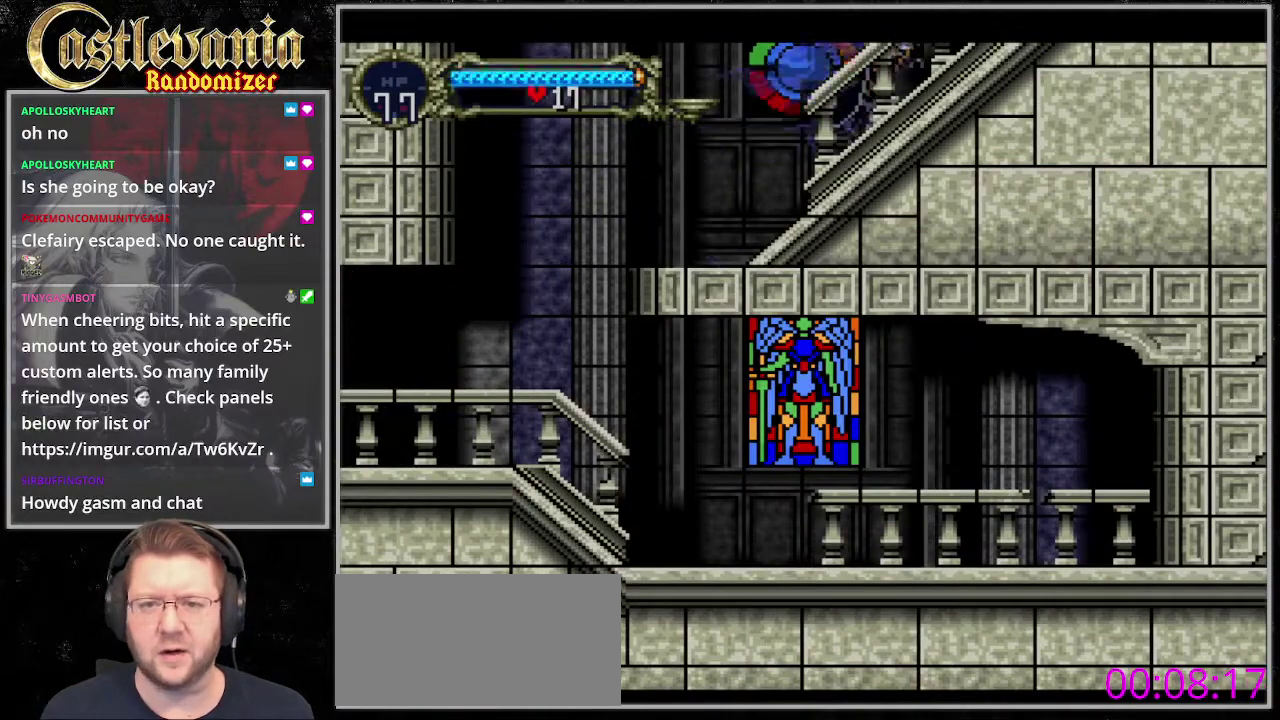
{"buttons": [], "events": []}
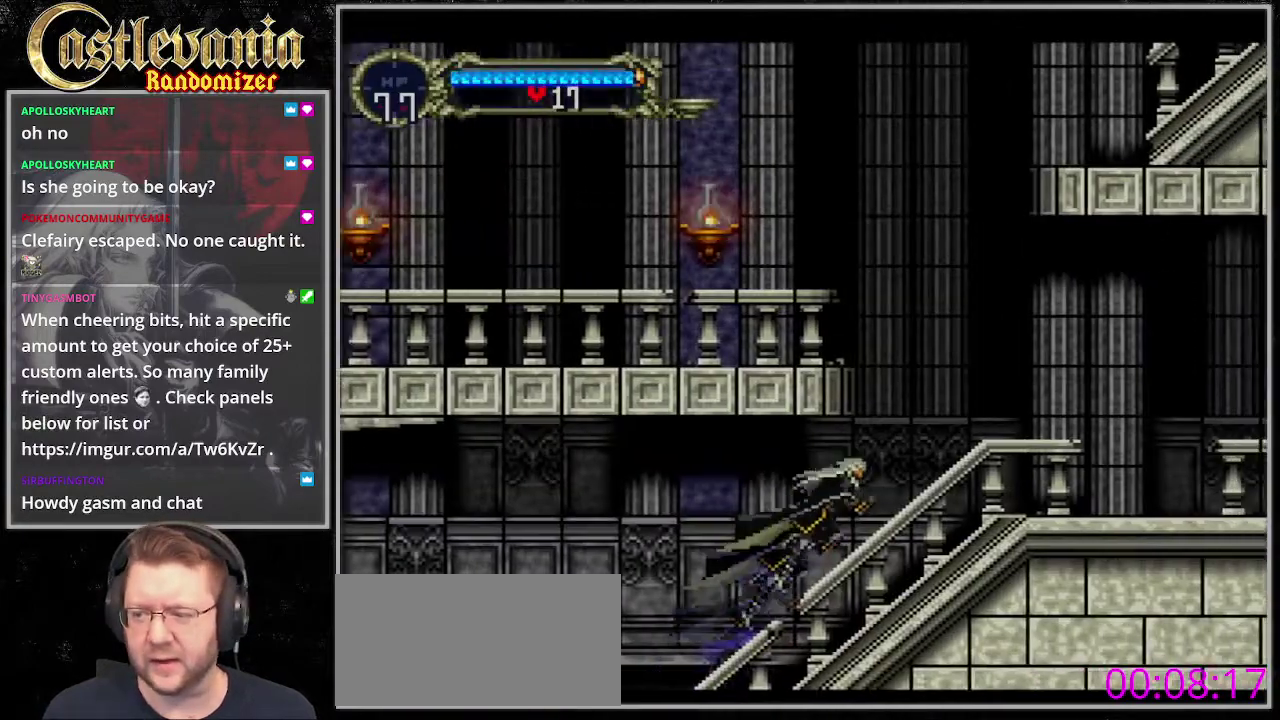
{"buttons": [], "events": []}
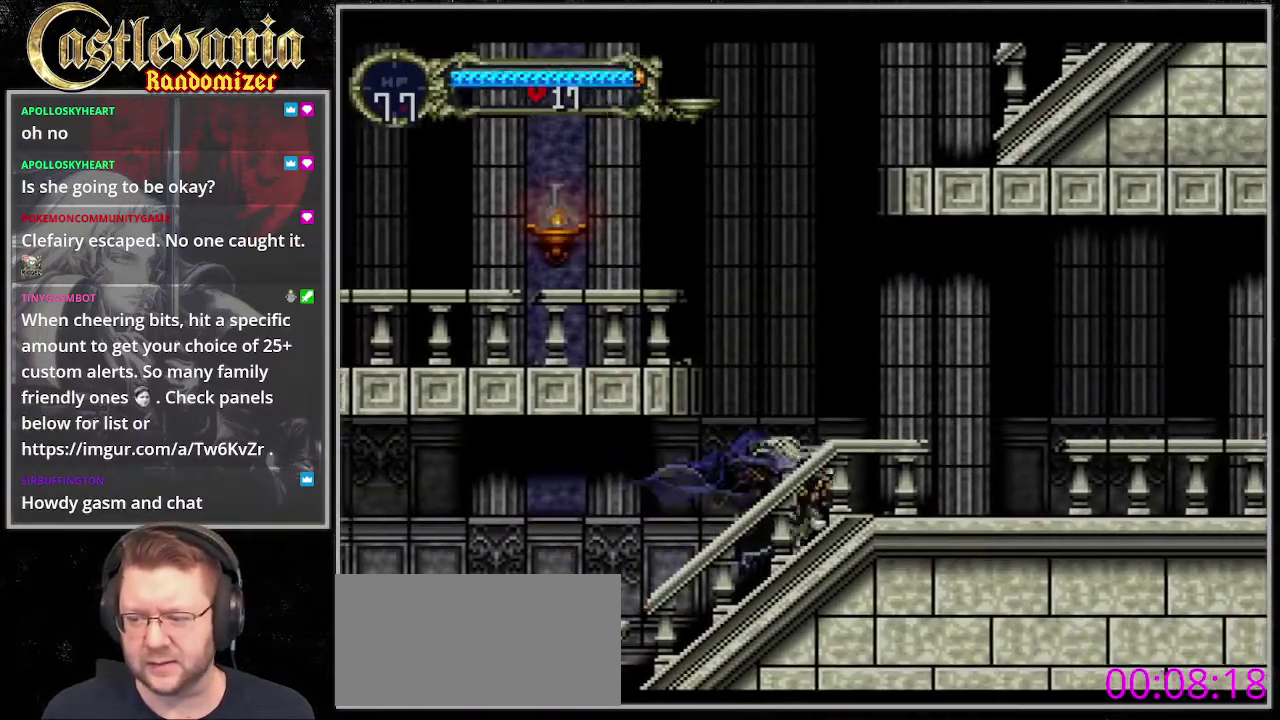
{"buttons": ["DPAD_LEFT"], "events": [[270, "DPAD_LEFT", "down"]]}
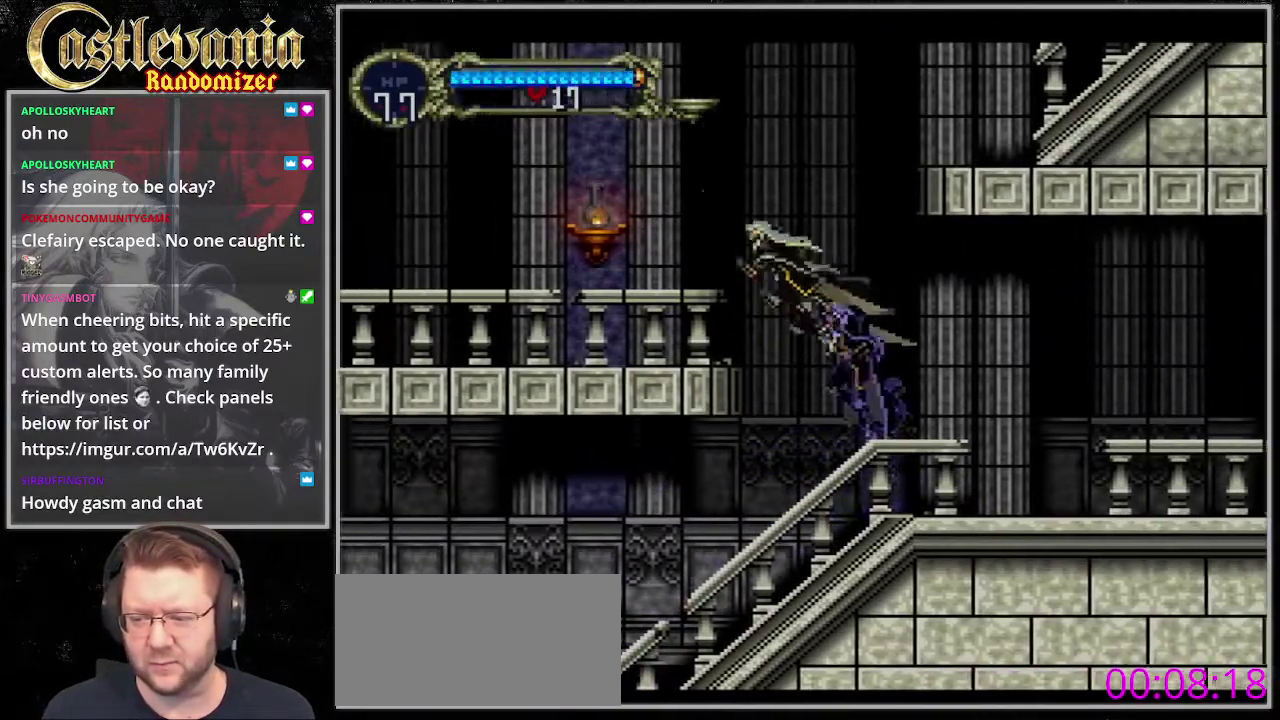
{"buttons": [], "events": [[135, "DPAD_LEFT", "up"]]}
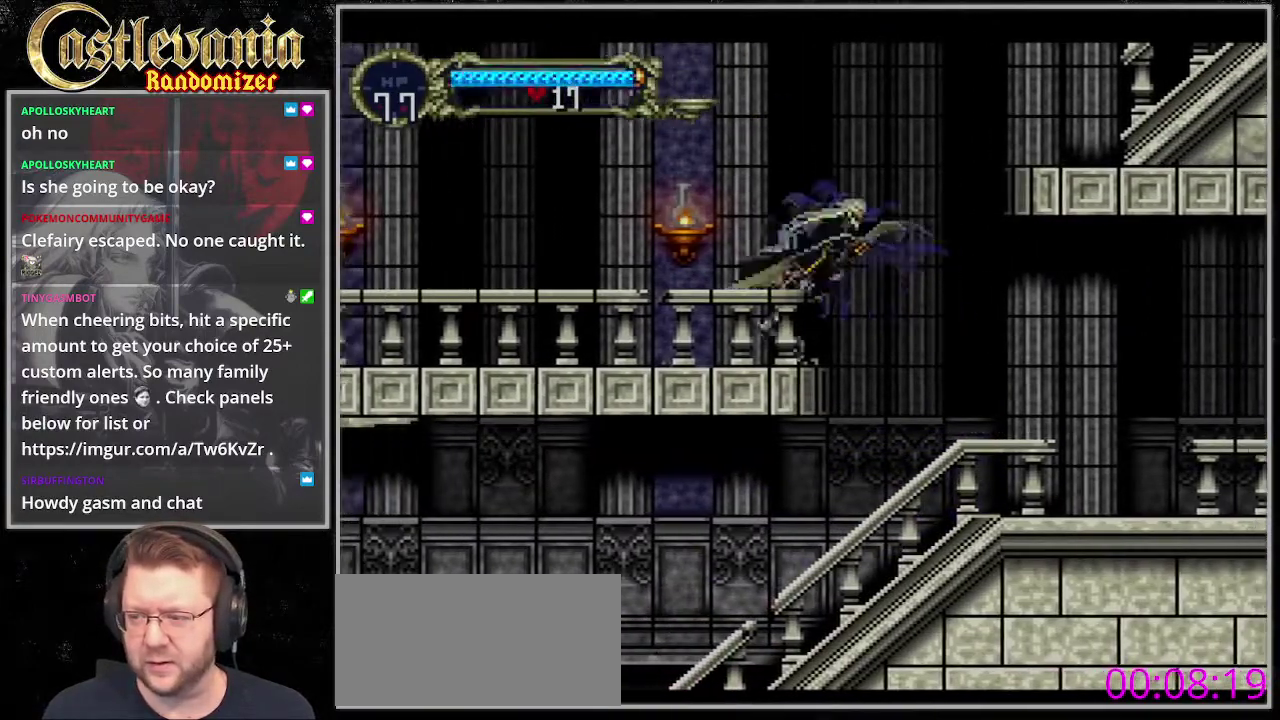
{"buttons": [], "events": []}
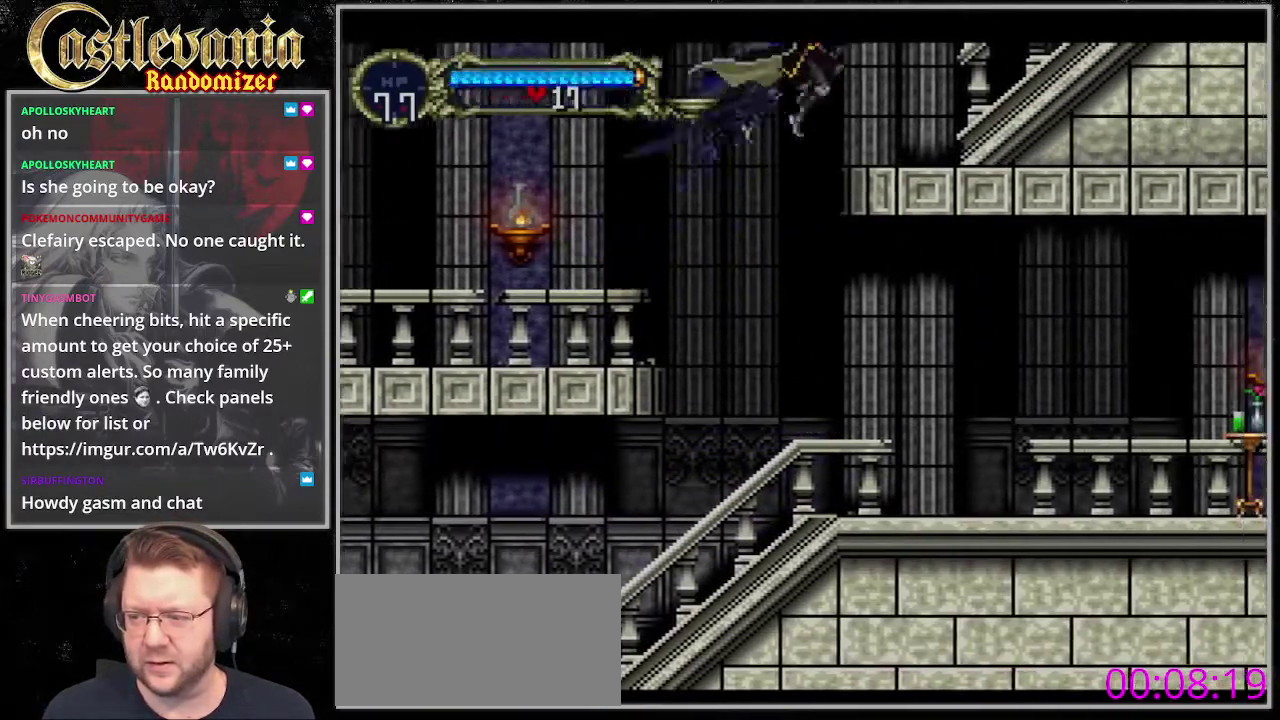
{"buttons": [], "events": []}
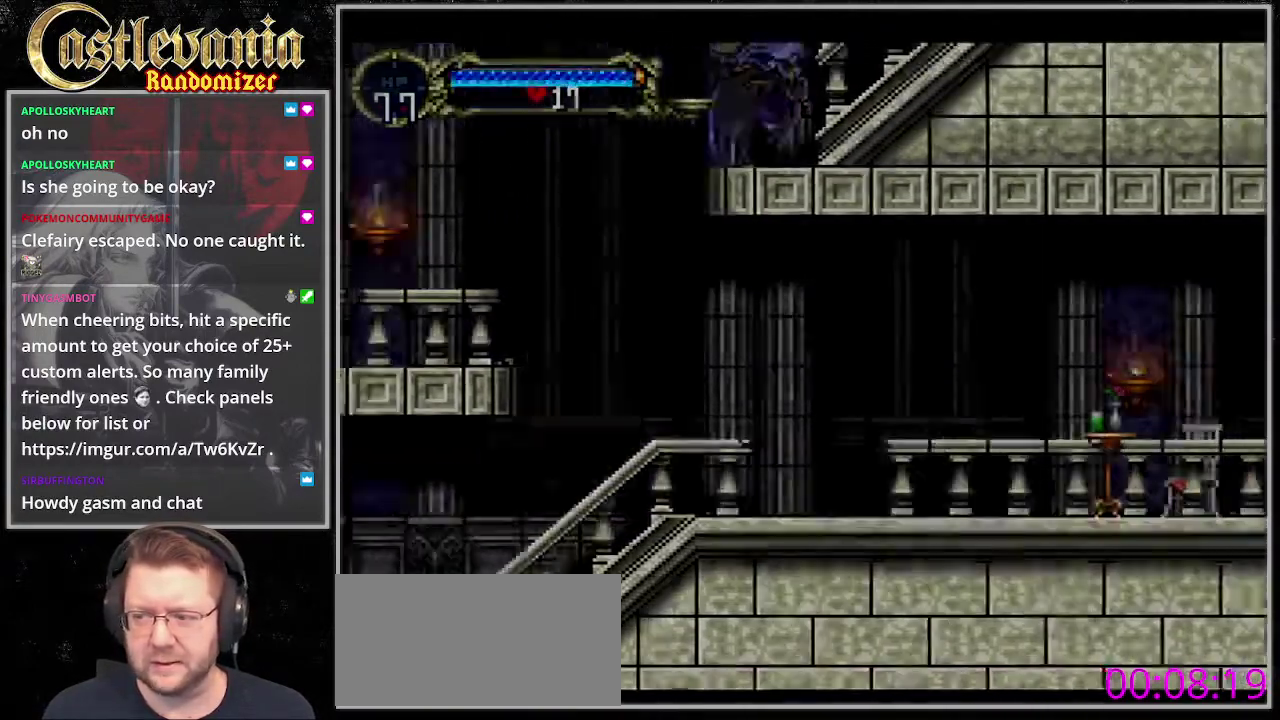
{"buttons": [], "events": []}
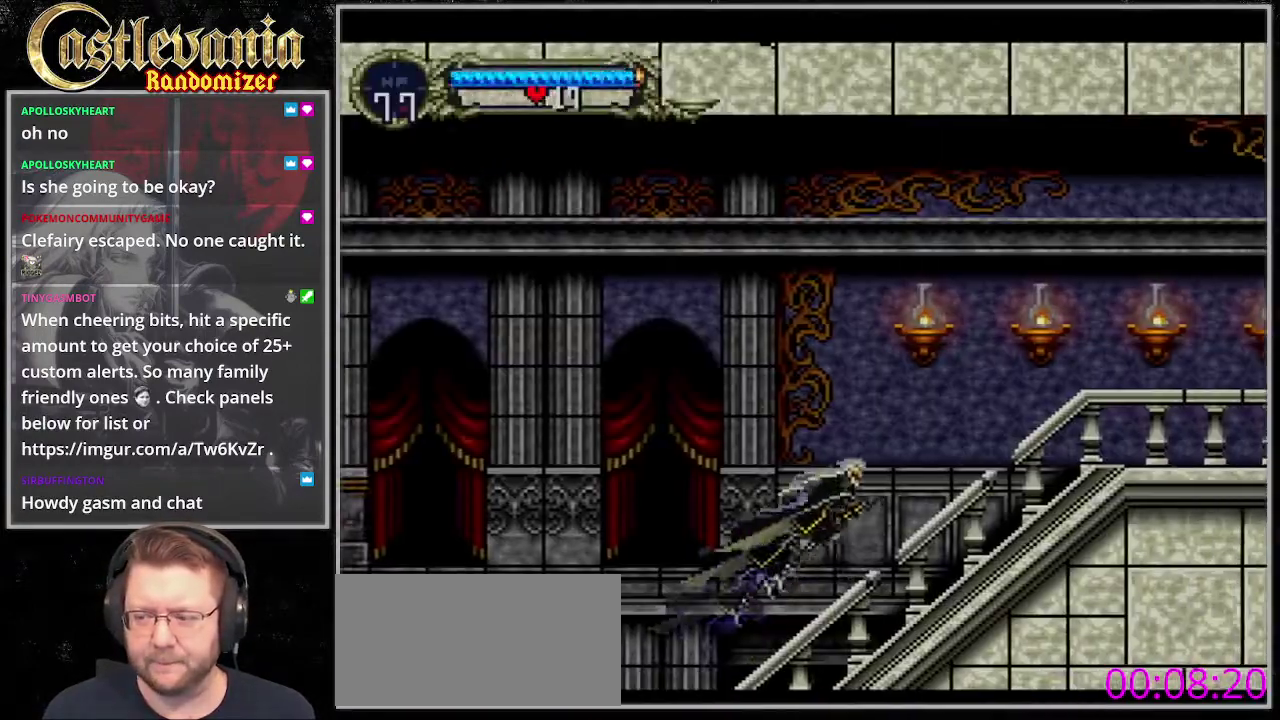
{"buttons": [], "events": []}
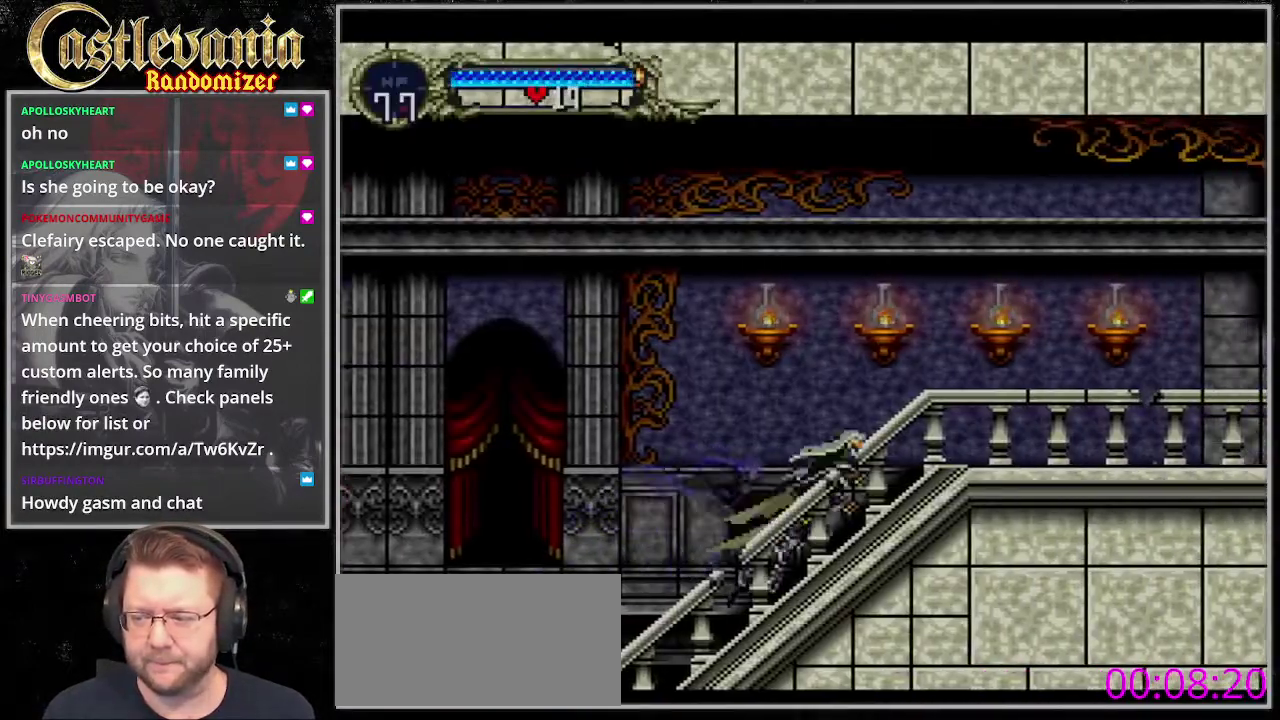
{"buttons": [], "events": [[203, "SQUARE", "down"], [473, "SQUARE", "up"]]}
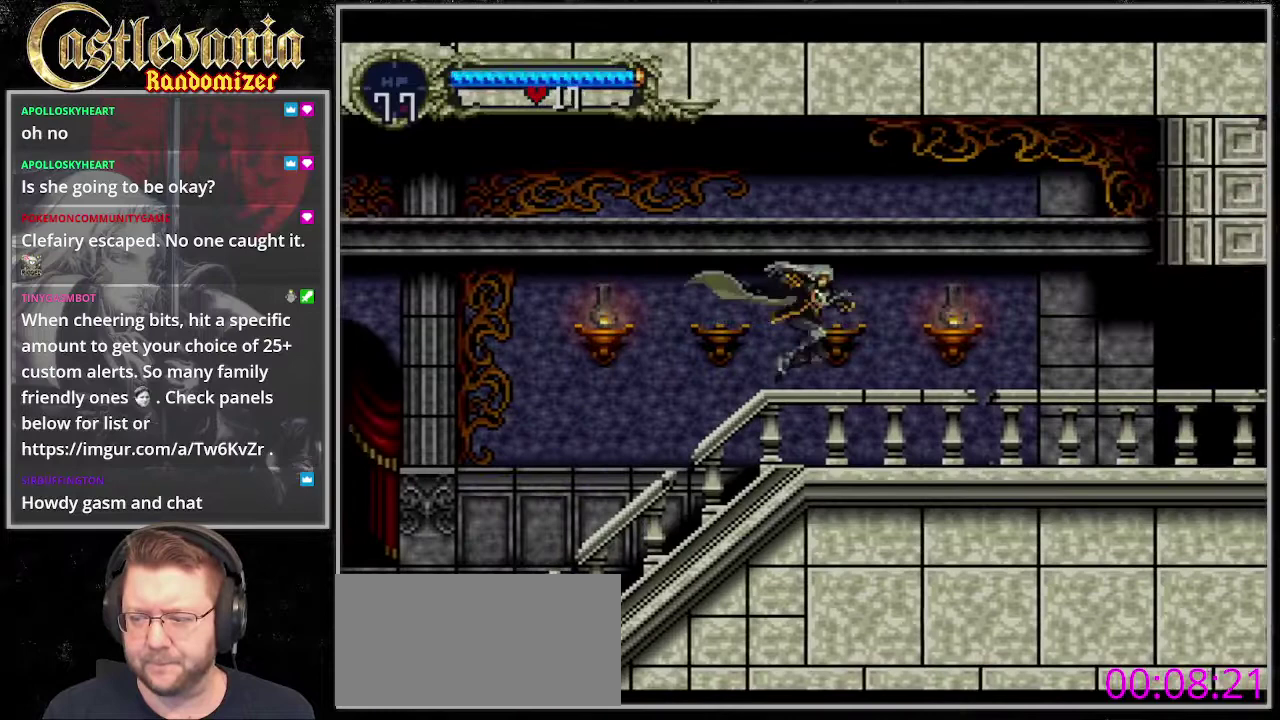
{"buttons": [], "events": [[34, "SQUARE", "down"], [203, "SQUARE", "up"]]}
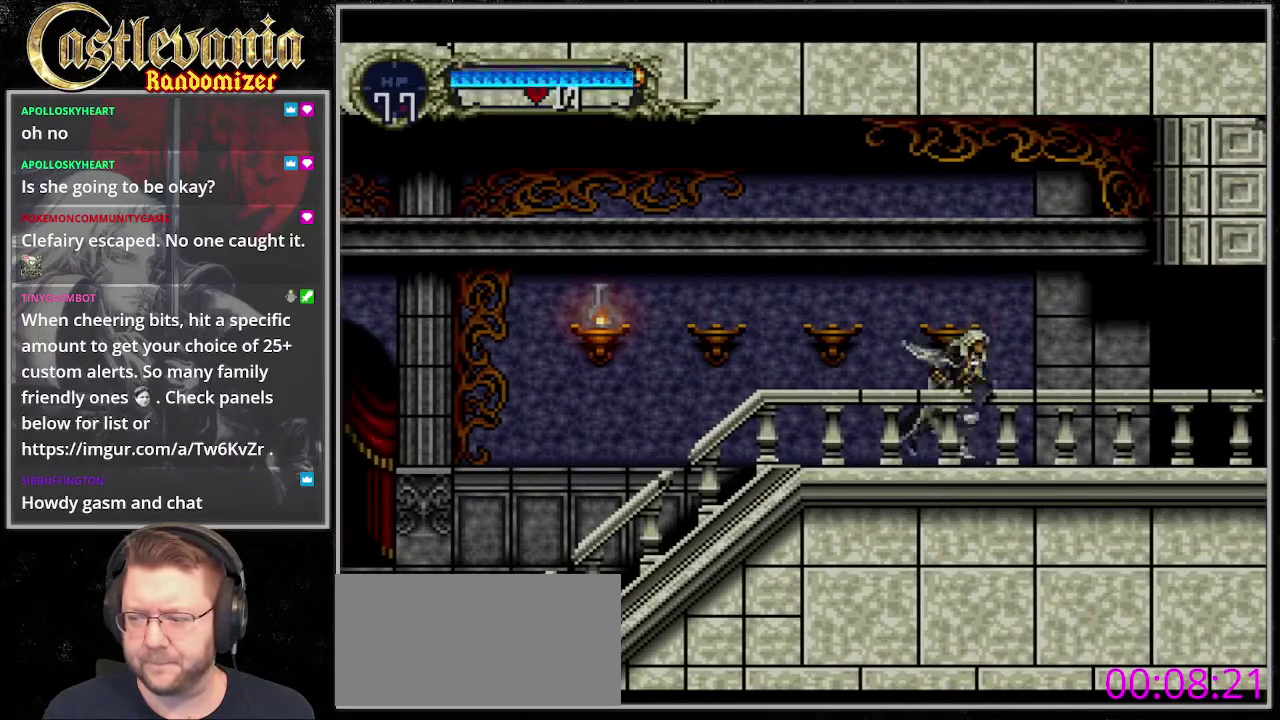
{"buttons": [], "events": []}
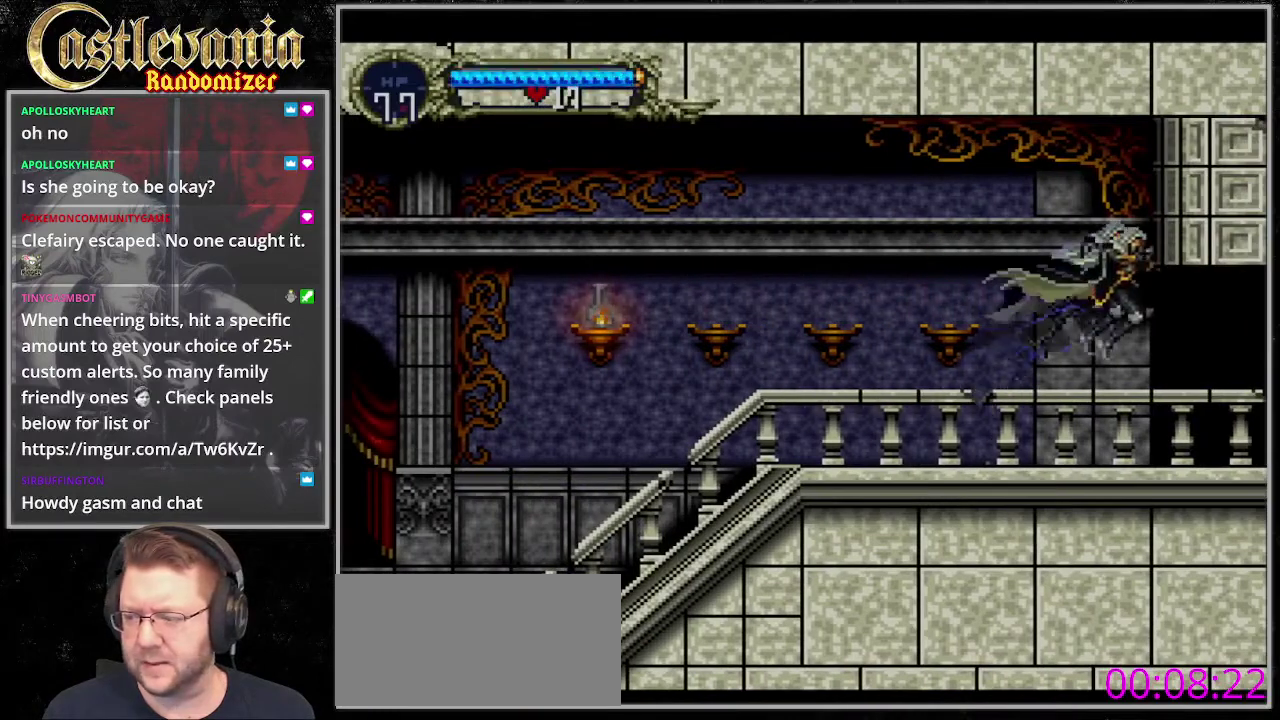
{"buttons": [], "events": []}